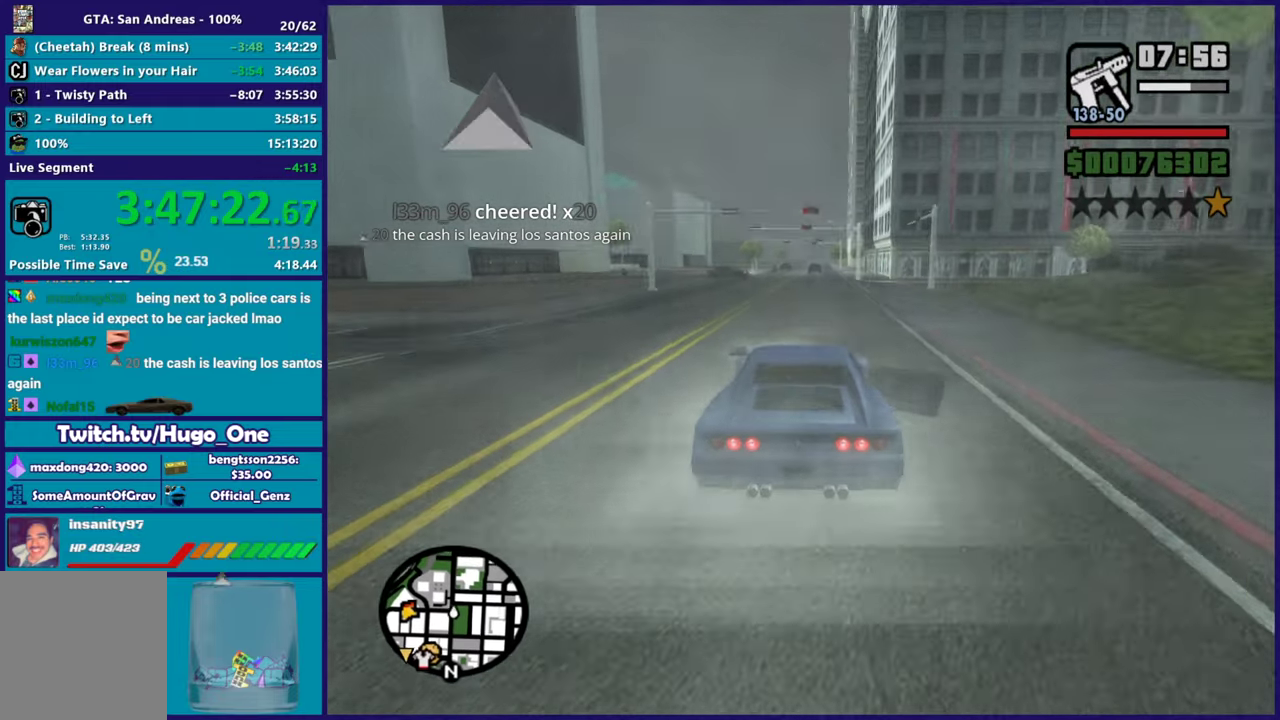
Gameplay with a controller (Xbox layout); each line is a JSON object with the inputs held at the frame after it. "events" lists button and stick changes between this image and that frame as [ms after this image, input, new state], when the widget could be followed in between. Not read: START.
{"buttons": ["R2"], "left_stick": "center", "right_stick": "center", "events": []}
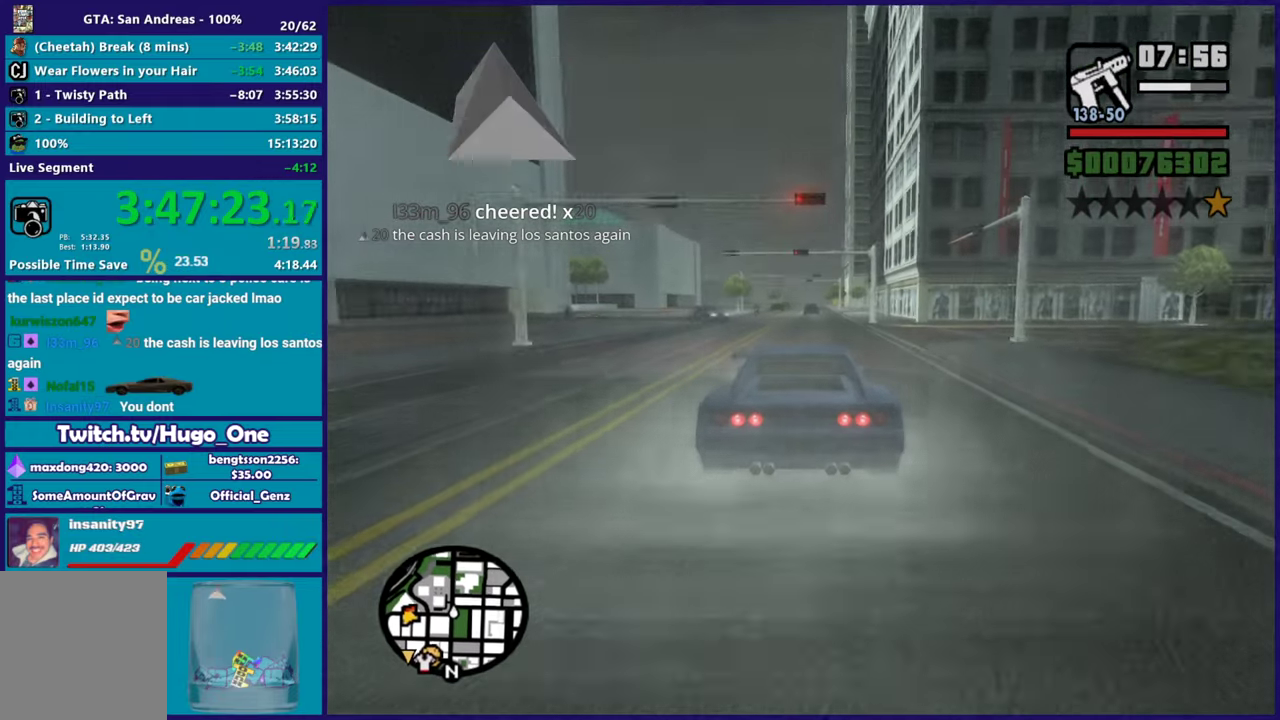
{"buttons": ["R2"], "left_stick": "center", "right_stick": "center", "events": []}
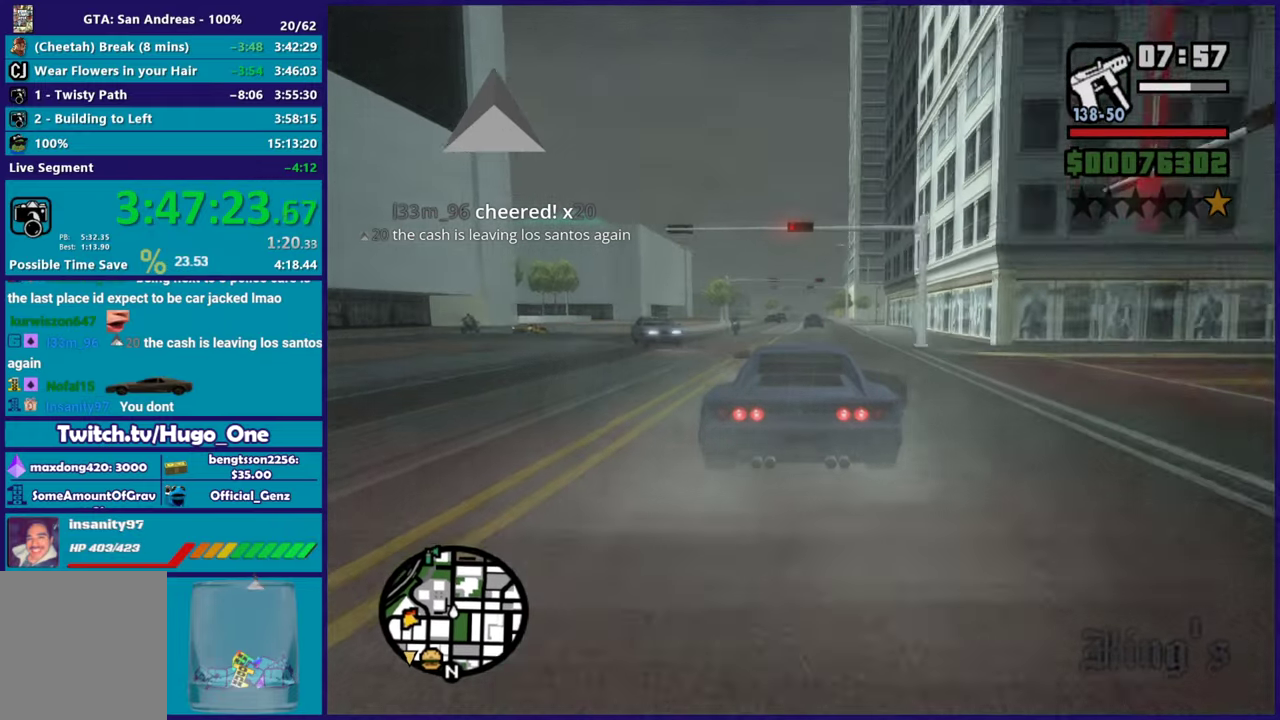
{"buttons": ["R2"], "left_stick": "up-left", "right_stick": "center", "events": [[16, "left_stick", "up-left"], [166, "left_stick", "center"], [483, "left_stick", "up-left"]]}
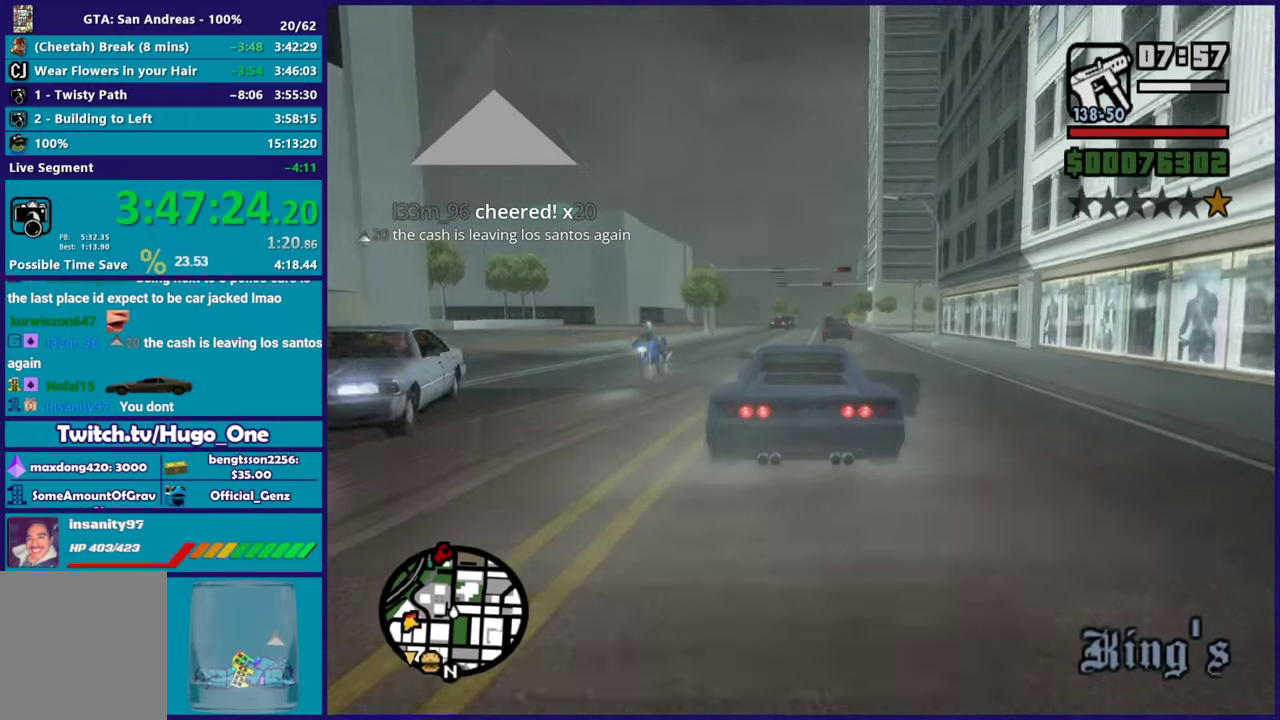
{"buttons": ["R2"], "left_stick": "down-right", "right_stick": "down", "events": [[100, "left_stick", "center"], [334, "right_stick", "down"], [384, "left_stick", "down-right"]]}
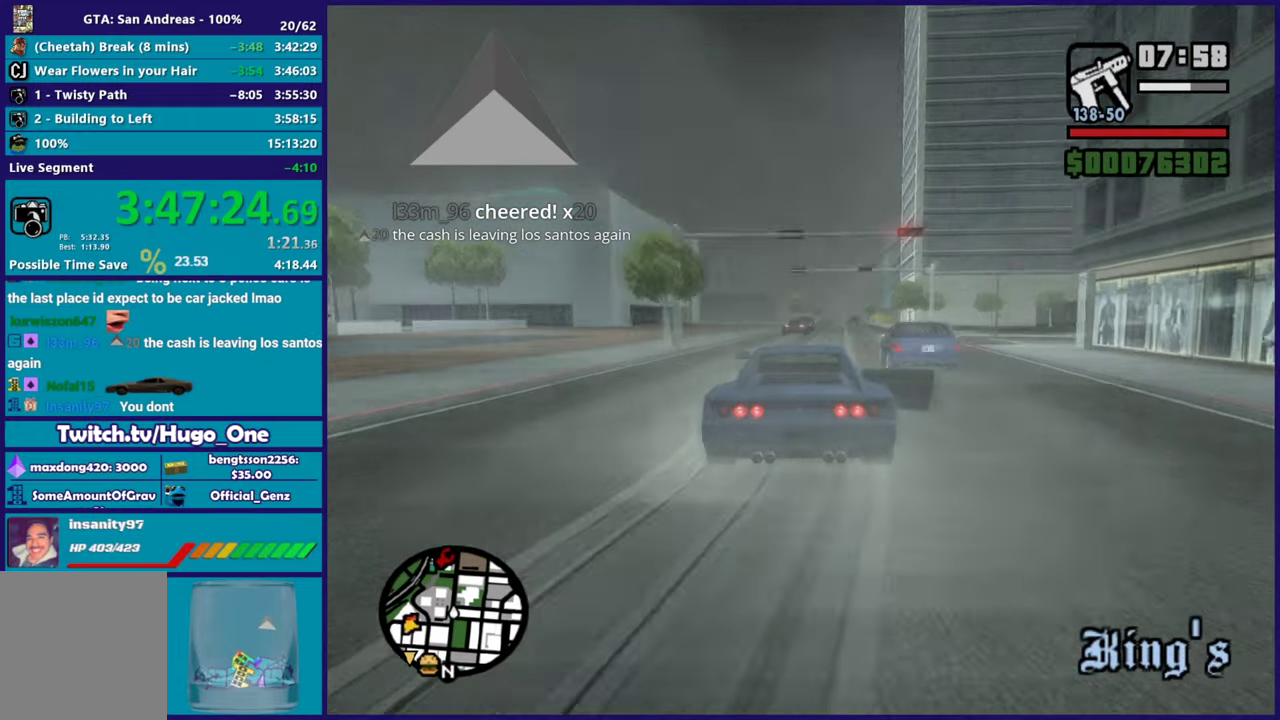
{"buttons": ["R2"], "left_stick": "center", "right_stick": "down", "events": [[50, "left_stick", "center"], [200, "left_stick", "right"], [367, "left_stick", "center"]]}
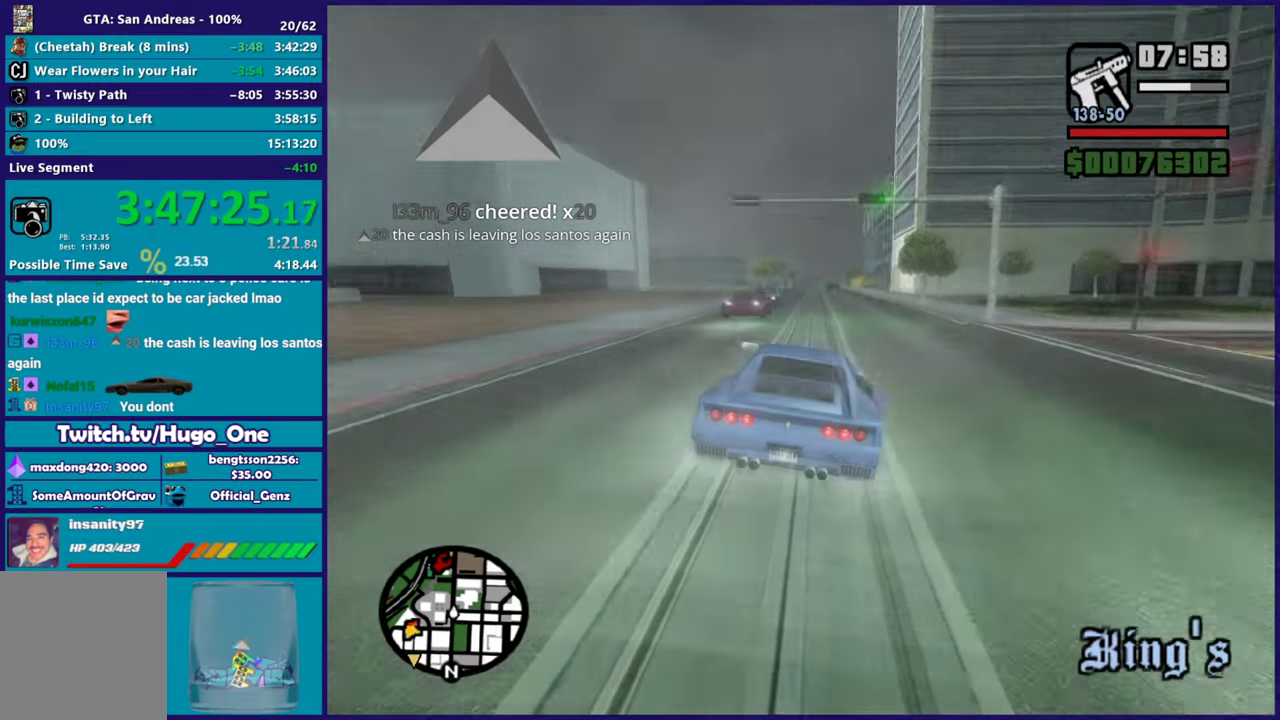
{"buttons": ["R2"], "left_stick": "center", "right_stick": "down", "events": [[150, "left_stick", "left"], [284, "left_stick", "center"], [350, "left_stick", "right"], [401, "left_stick", "center"]]}
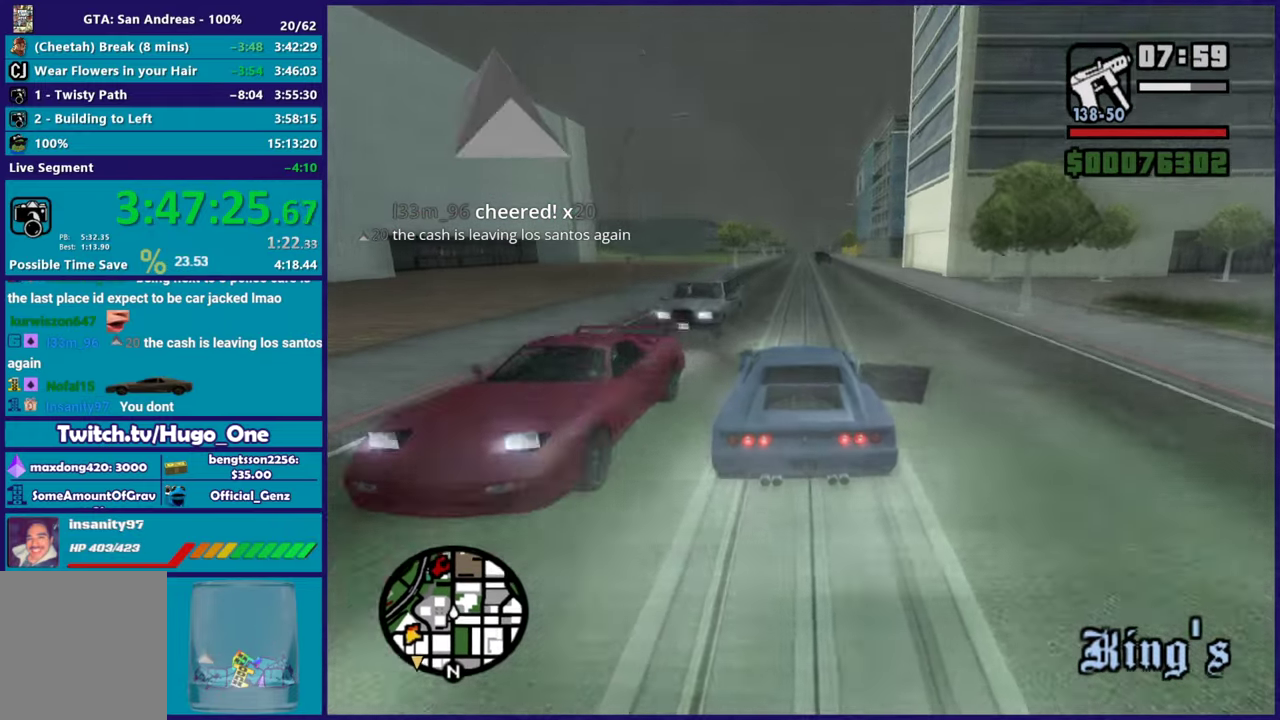
{"buttons": ["R2"], "left_stick": "center", "right_stick": "down-left", "events": [[267, "right_stick", "down-left"], [283, "left_stick", "down-right"], [417, "left_stick", "center"]]}
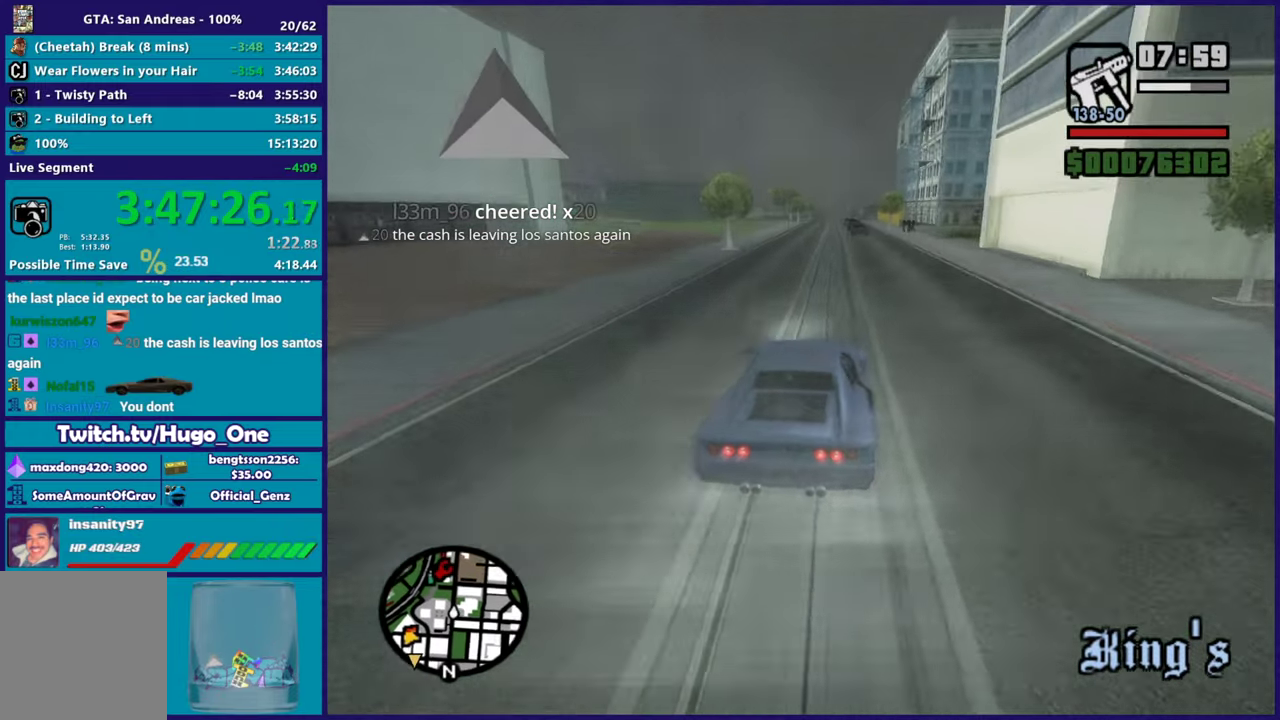
{"buttons": ["R2"], "left_stick": "up-left", "right_stick": "center", "events": [[84, "right_stick", "center"], [167, "right_stick", "down-left"], [384, "right_stick", "center"], [484, "left_stick", "up-left"]]}
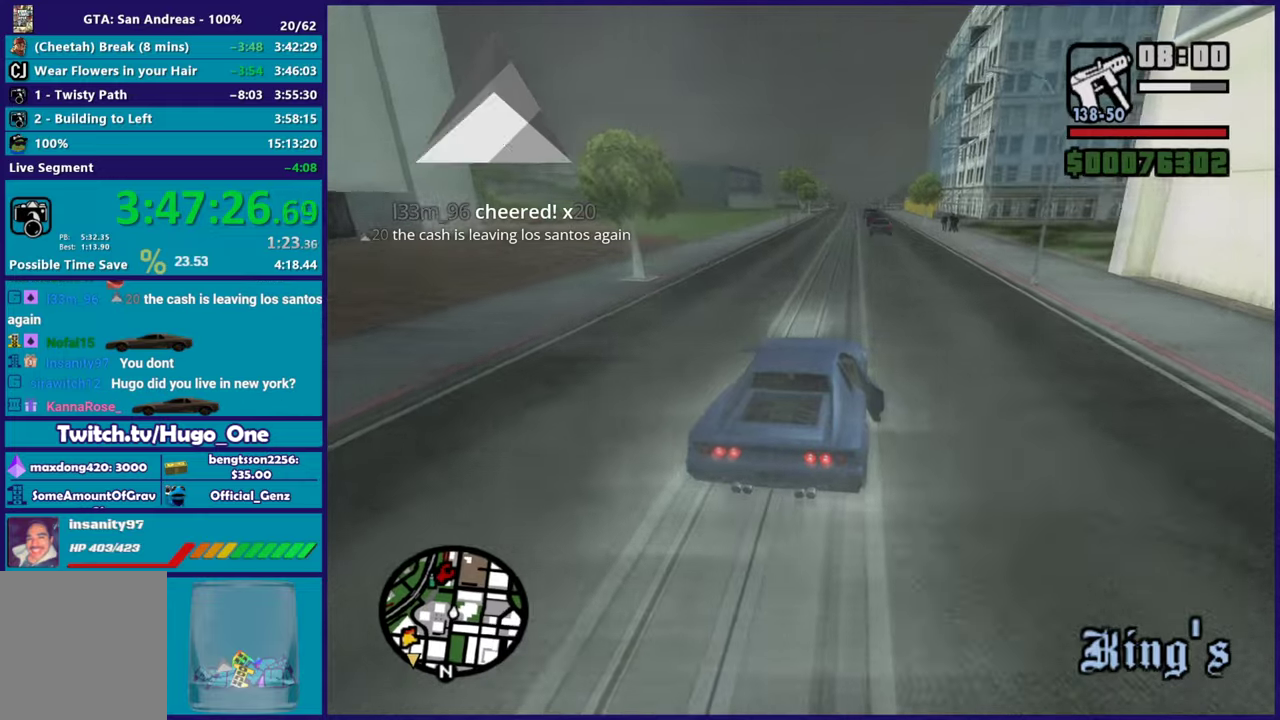
{"buttons": ["R2"], "left_stick": "up-left", "right_stick": "down", "events": [[133, "left_stick", "center"], [133, "right_stick", "down-left"], [267, "right_stick", "down"], [500, "left_stick", "up-left"]]}
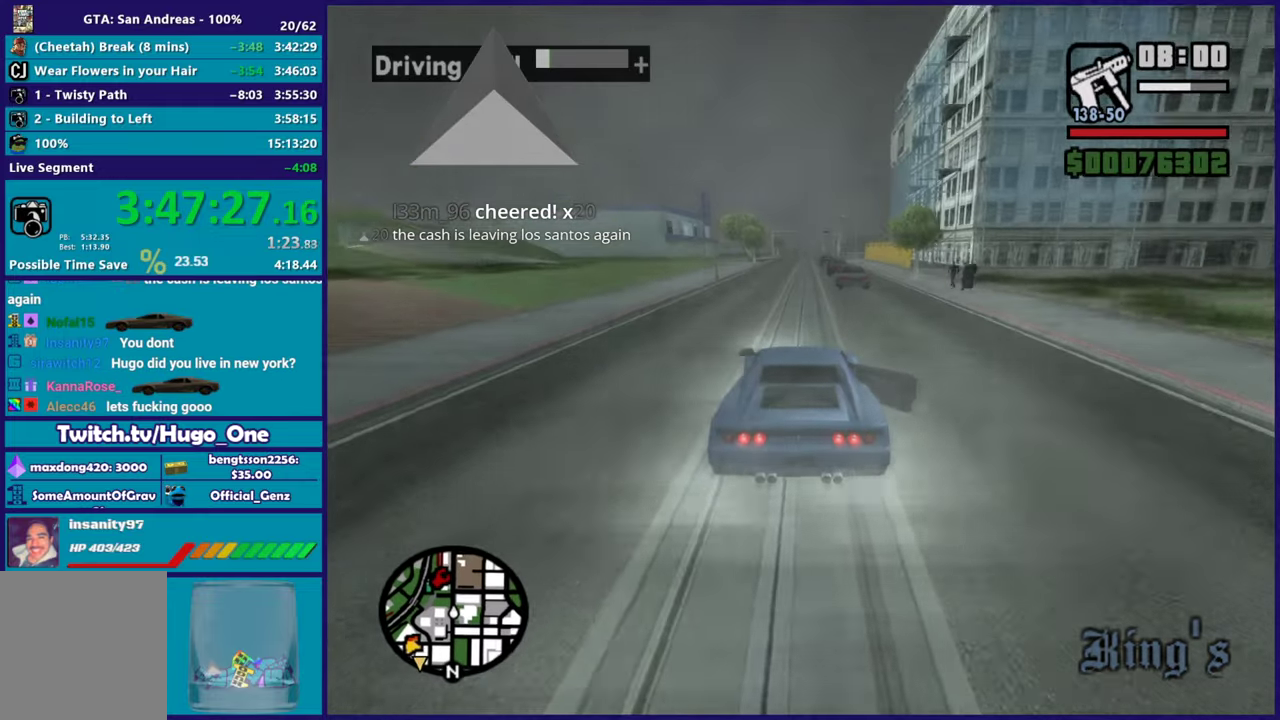
{"buttons": ["R2"], "left_stick": "center", "right_stick": "down", "events": [[150, "left_stick", "center"], [200, "left_stick", "right"], [317, "left_stick", "center"]]}
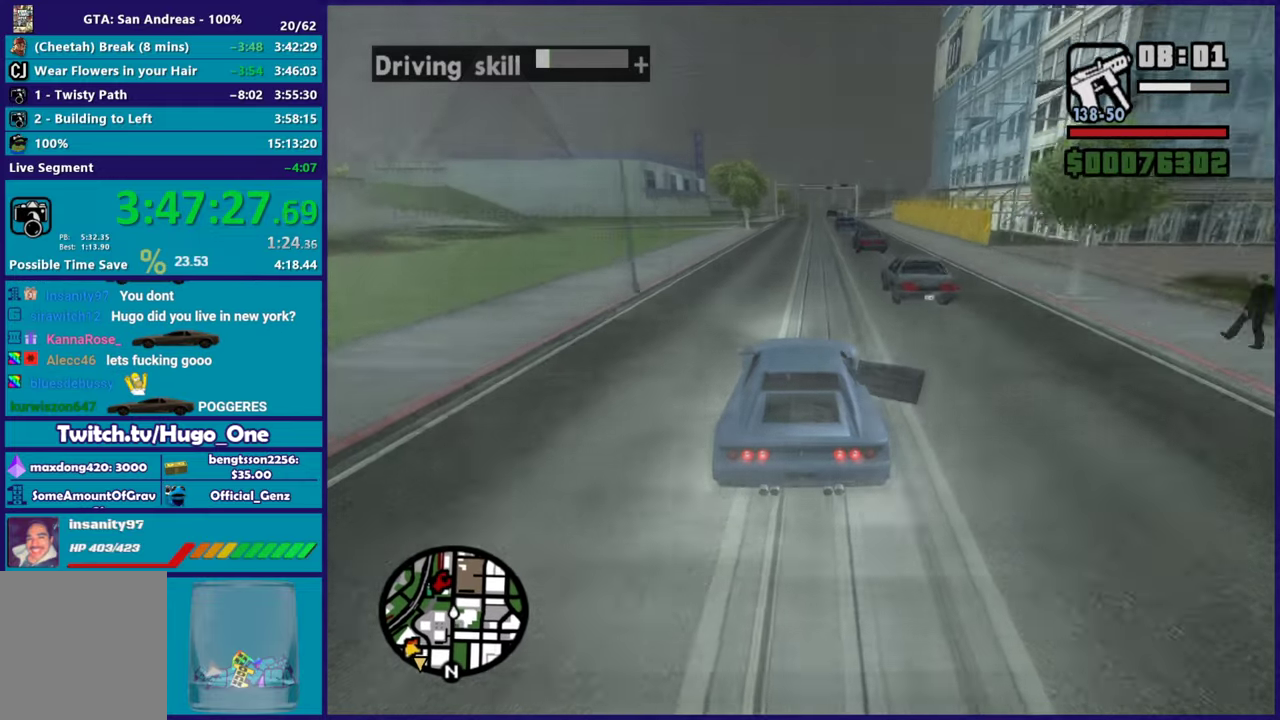
{"buttons": ["R2"], "left_stick": "center", "right_stick": "center", "events": [[283, "left_stick", "right"], [283, "right_stick", "center"], [350, "left_stick", "center"]]}
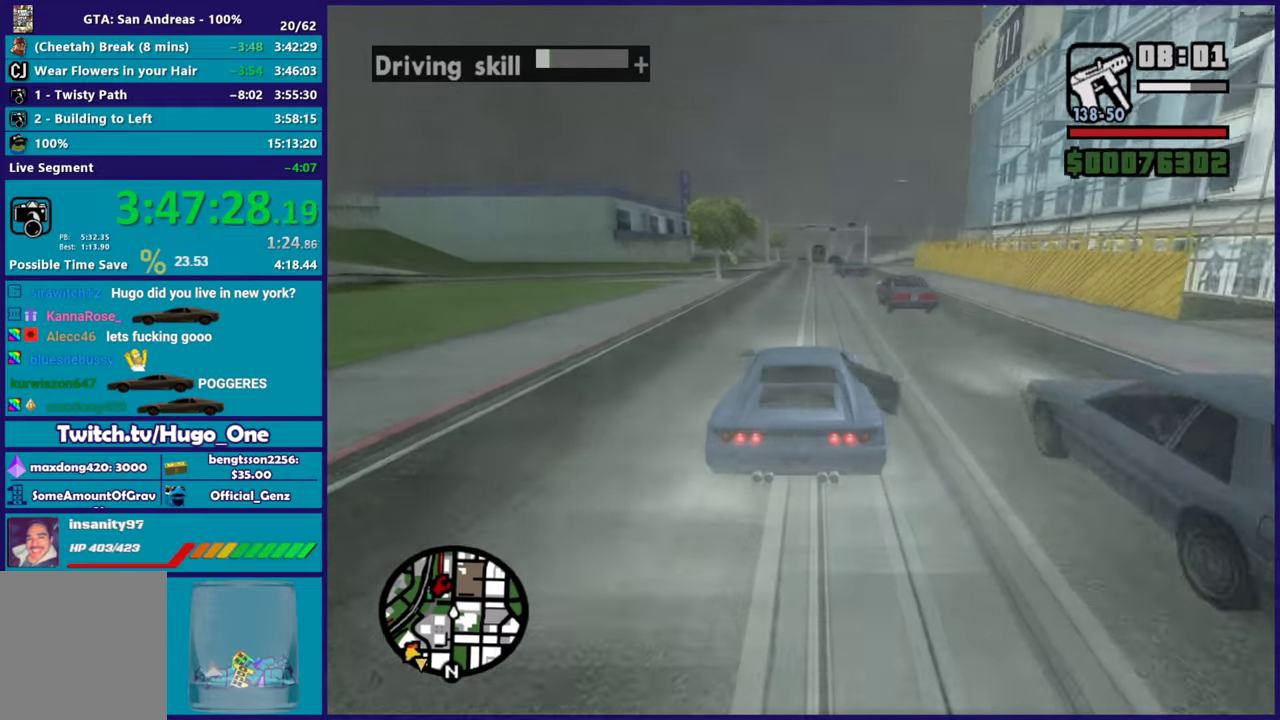
{"buttons": ["R2"], "left_stick": "right", "right_stick": "down", "events": [[350, "left_stick", "right"], [367, "right_stick", "down"]]}
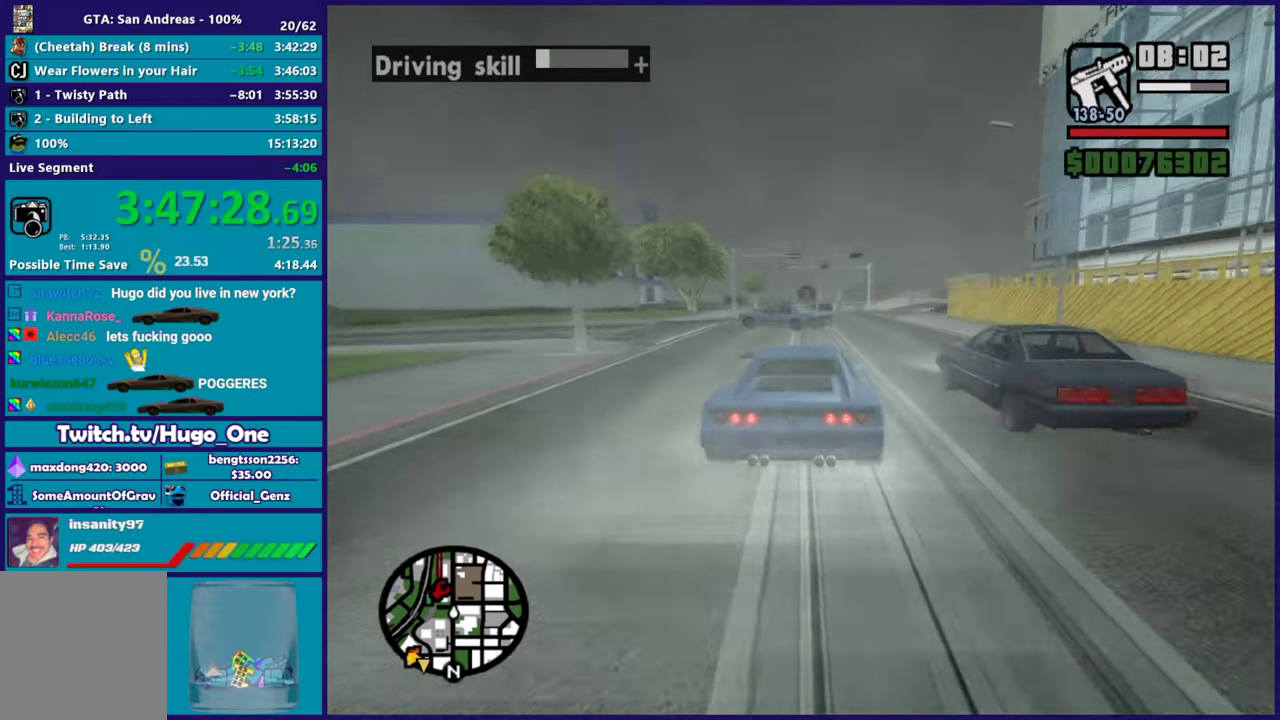
{"buttons": ["R2"], "left_stick": "center", "right_stick": "down", "events": [[83, "left_stick", "center"], [250, "left_stick", "right"], [400, "left_stick", "center"]]}
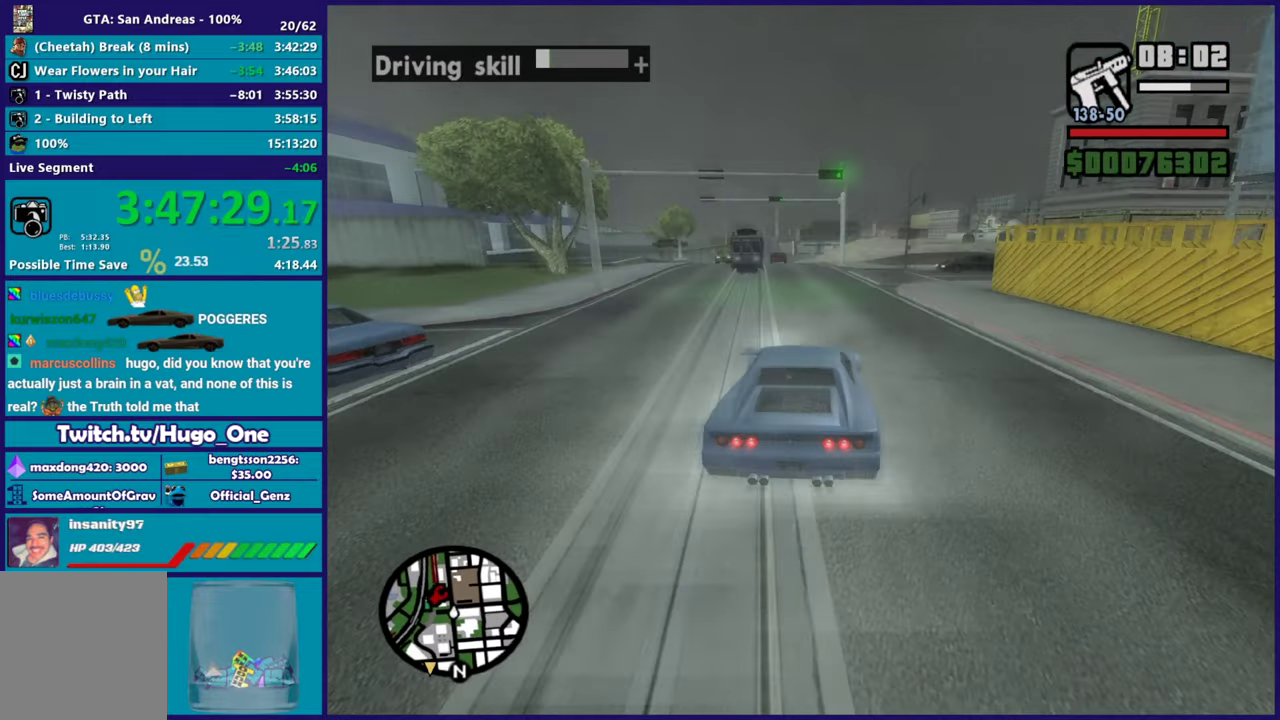
{"buttons": ["R2"], "left_stick": "center", "right_stick": "down", "events": [[67, "left_stick", "left"], [234, "left_stick", "center"], [300, "left_stick", "right"], [401, "left_stick", "center"]]}
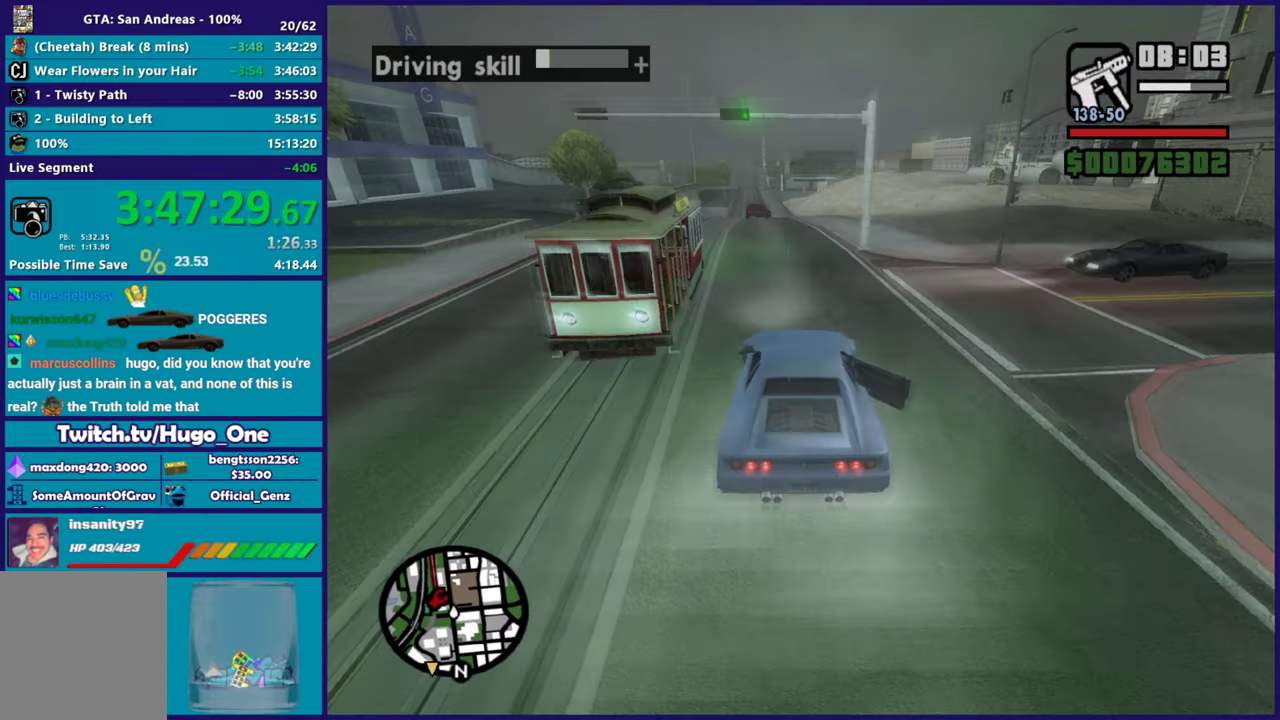
{"buttons": ["R2"], "left_stick": "center", "right_stick": "down", "events": []}
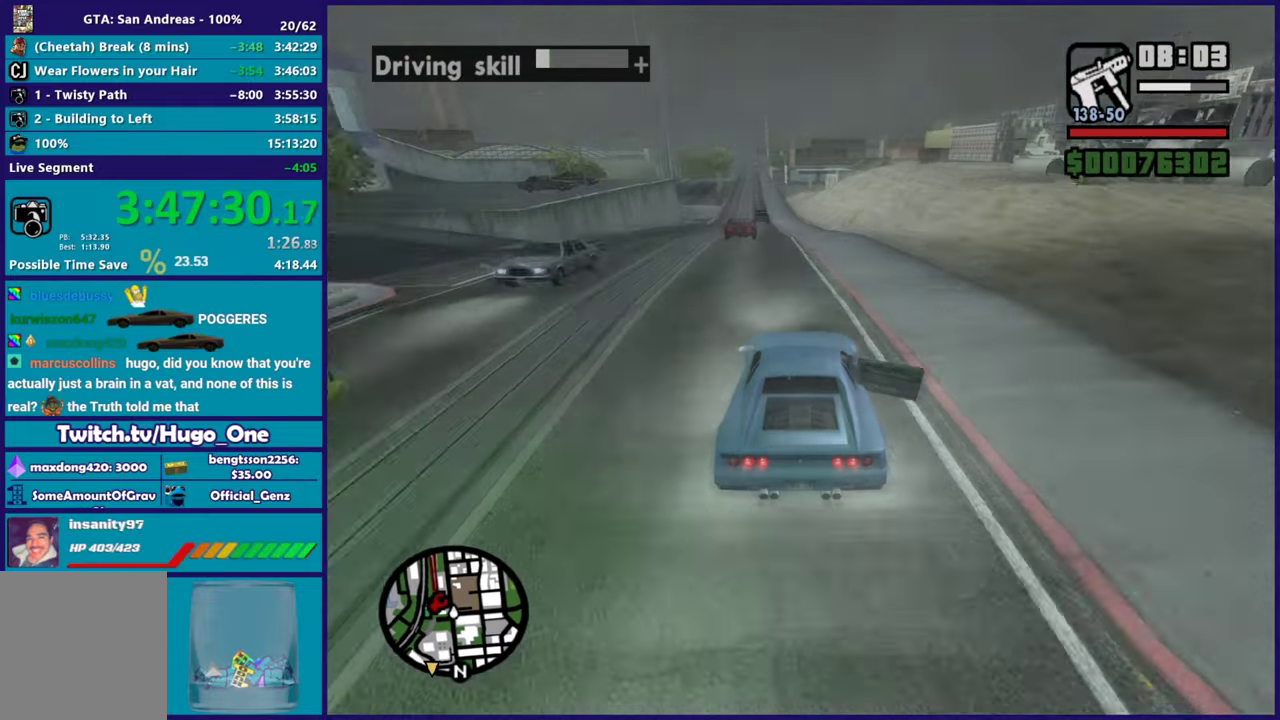
{"buttons": ["R2"], "left_stick": "center", "right_stick": "down", "events": [[251, "left_stick", "right"], [317, "left_stick", "center"]]}
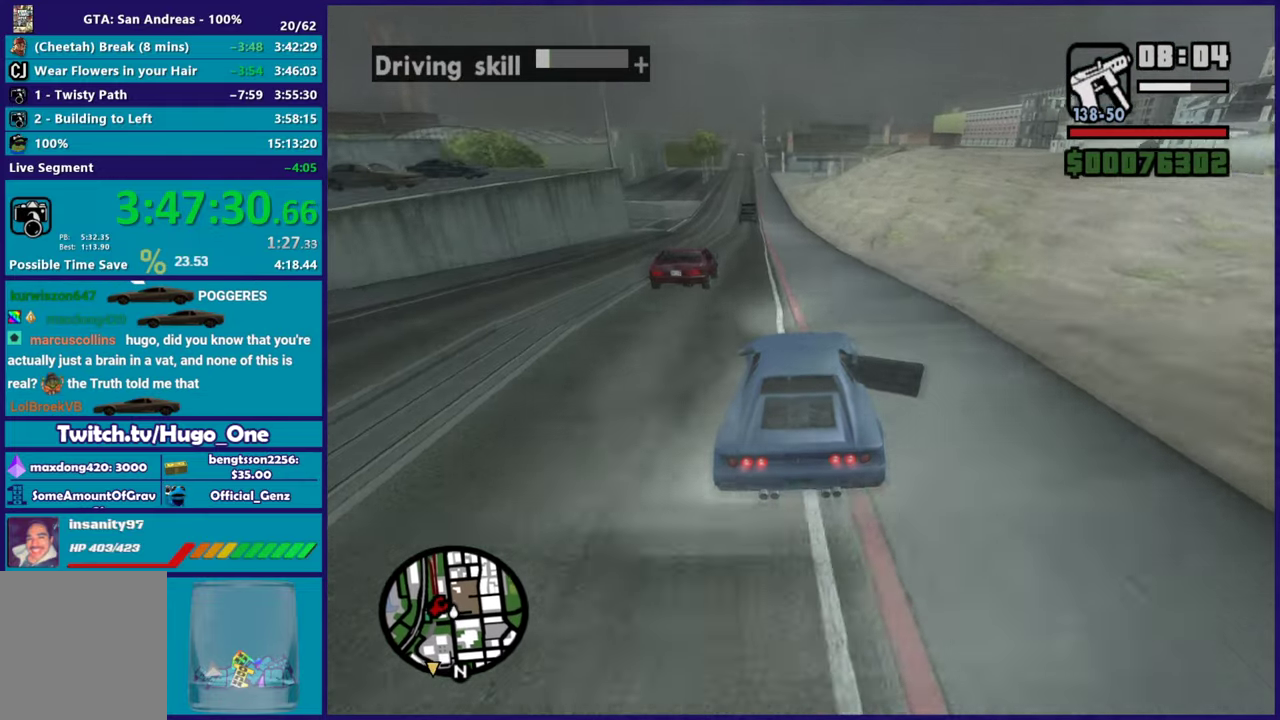
{"buttons": ["R2"], "left_stick": "left", "right_stick": "down", "events": [[150, "left_stick", "left"], [284, "left_stick", "center"], [500, "left_stick", "left"]]}
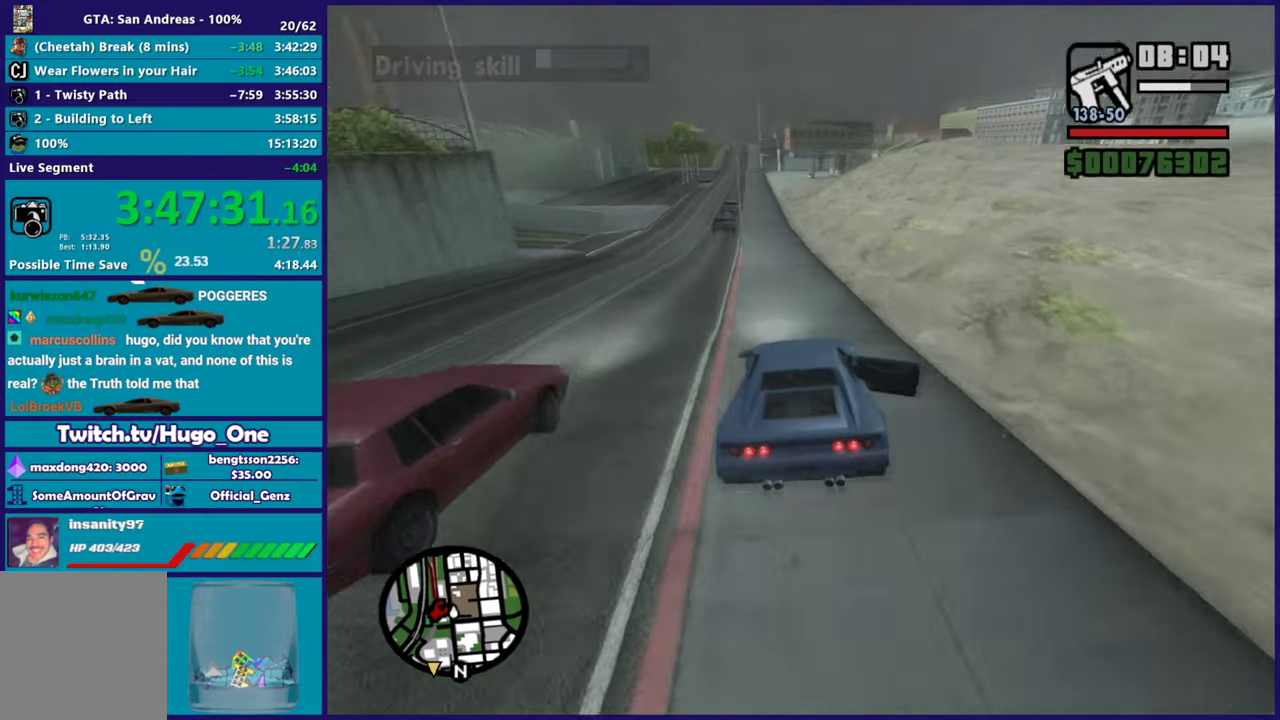
{"buttons": ["R2"], "left_stick": "left", "right_stick": "down", "events": [[50, "left_stick", "up-left"], [184, "left_stick", "right"], [267, "left_stick", "center"], [501, "left_stick", "left"]]}
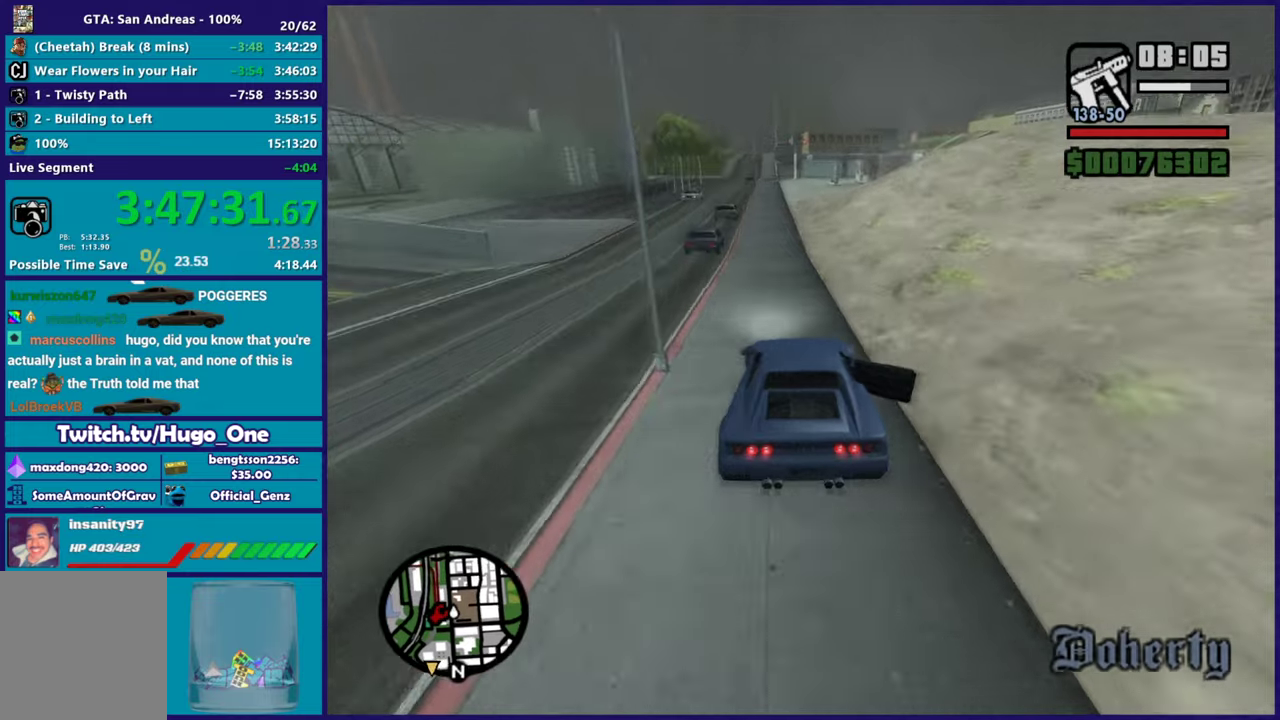
{"buttons": ["R2"], "left_stick": "center", "right_stick": "down", "events": [[150, "left_stick", "center"], [200, "left_stick", "right"], [367, "left_stick", "center"]]}
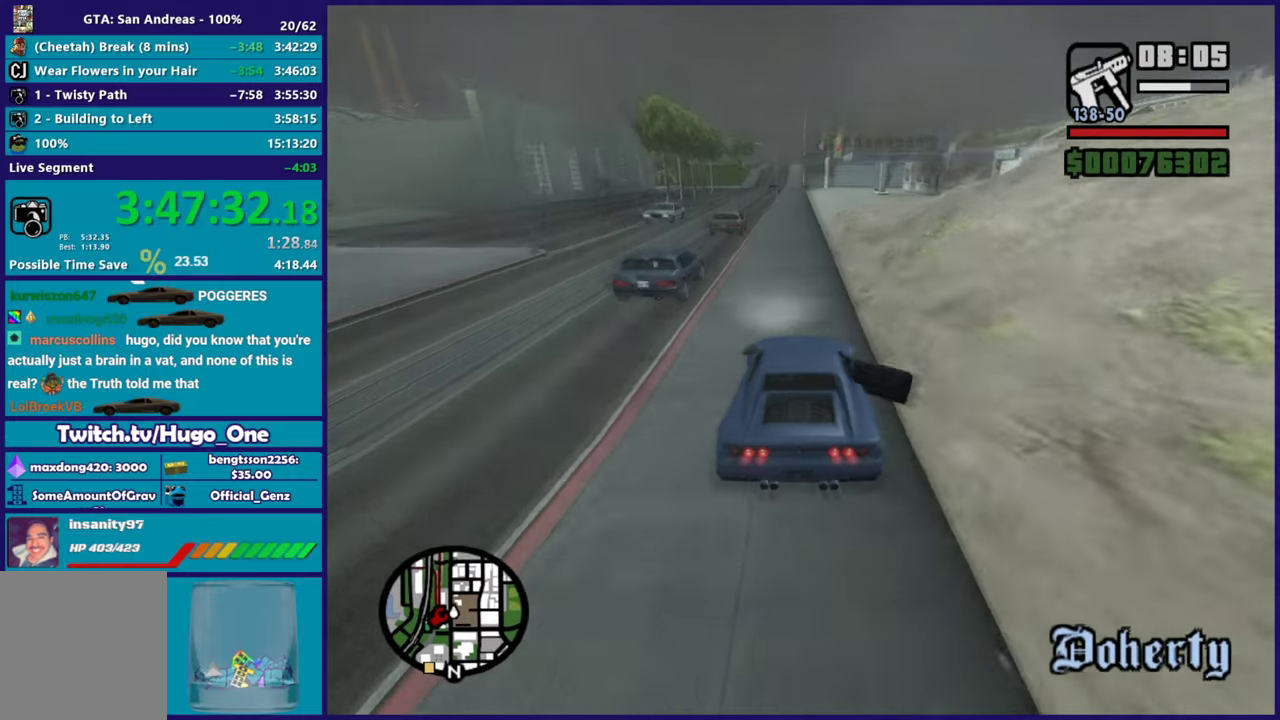
{"buttons": ["L2"], "left_stick": "center", "right_stick": "down", "events": [[34, "right_stick", "down-left"], [184, "left_stick", "left"], [267, "left_stick", "center"], [284, "R2", "up"], [434, "L2", "down"], [451, "right_stick", "down"]]}
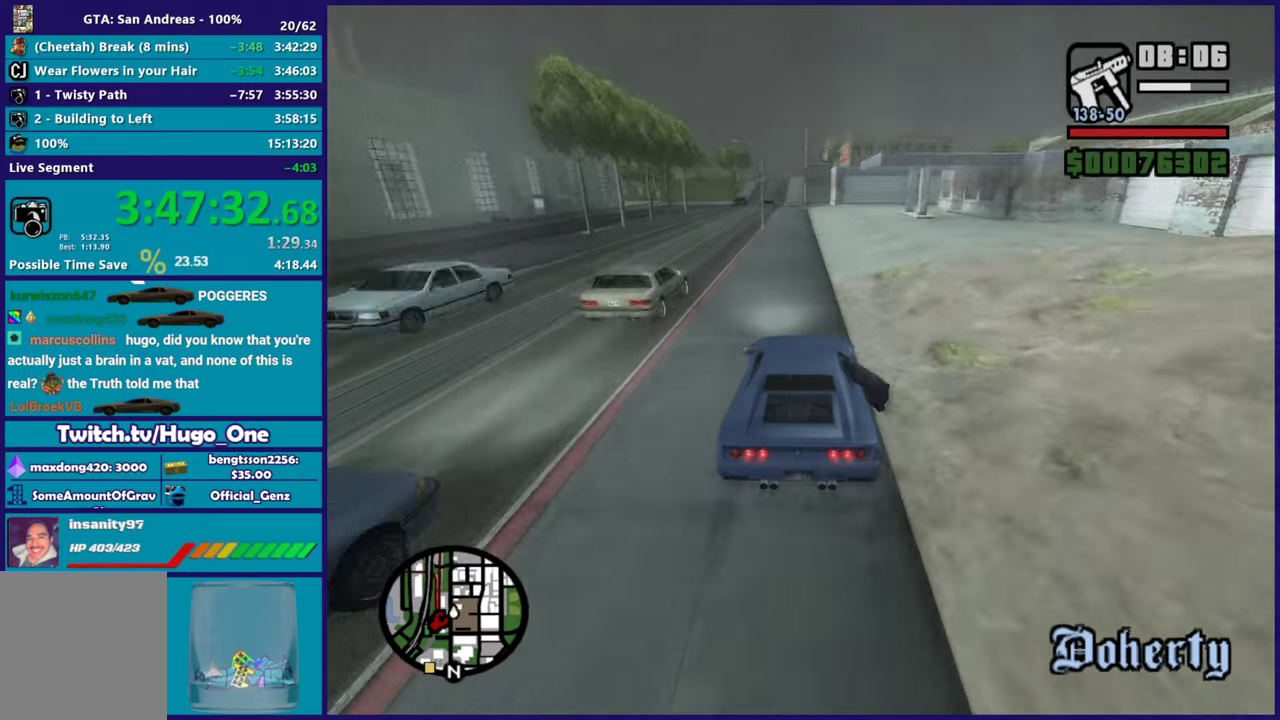
{"buttons": ["L2"], "left_stick": "down-right", "right_stick": "down-left", "events": [[234, "right_stick", "down-left"], [267, "L2", "up"], [317, "left_stick", "down-right"], [350, "right_stick", "down"], [400, "right_stick", "down-left"], [434, "L2", "down"]]}
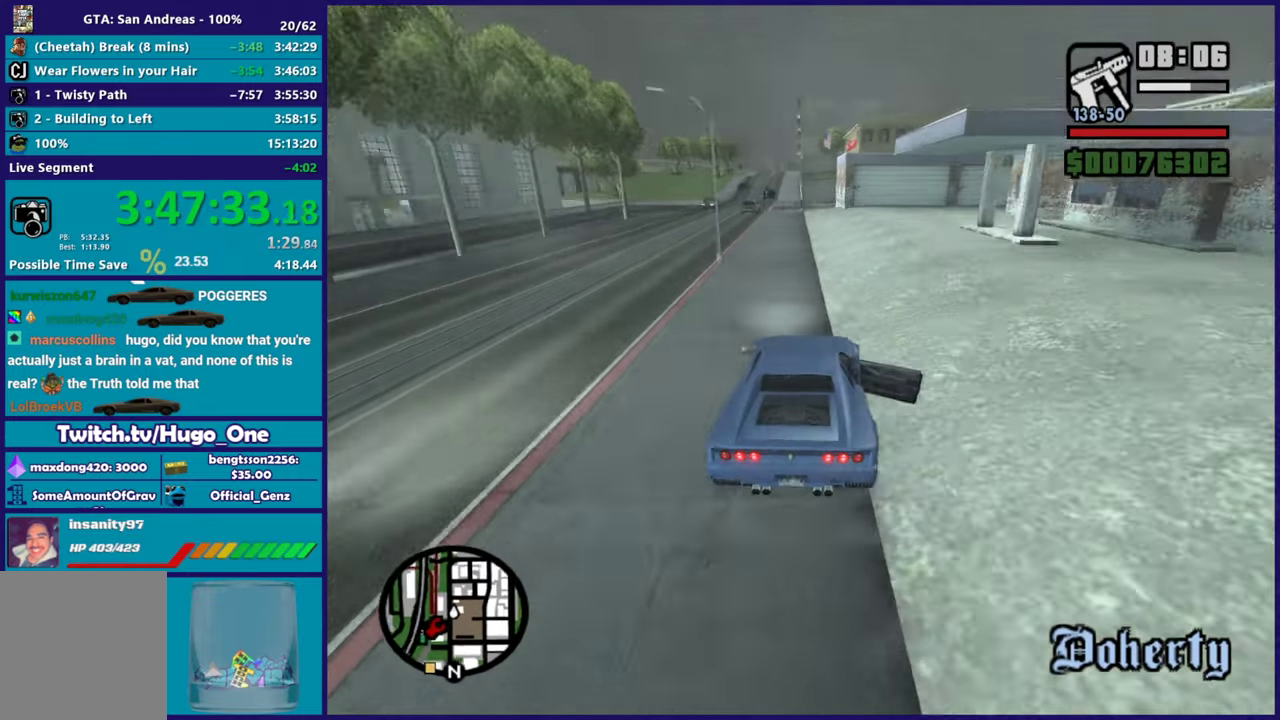
{"buttons": [], "left_stick": "down-right", "right_stick": "down-left", "events": [[134, "L2", "up"], [317, "L2", "down"], [468, "L2", "up"]]}
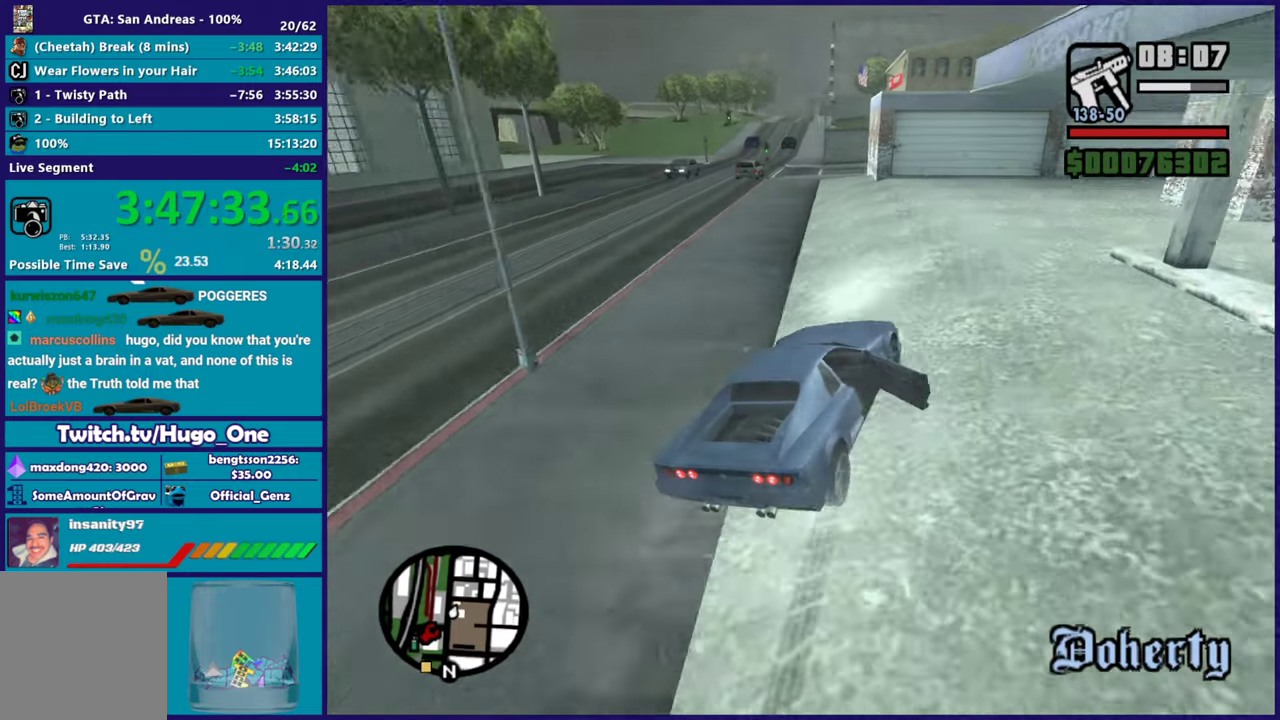
{"buttons": [], "left_stick": "down-right", "right_stick": "down-left", "events": [[50, "left_stick", "down-left"], [67, "right_stick", "left"], [150, "right_stick", "center"], [234, "right_stick", "down-left"], [334, "left_stick", "left"], [384, "left_stick", "up-left"], [484, "left_stick", "down-right"]]}
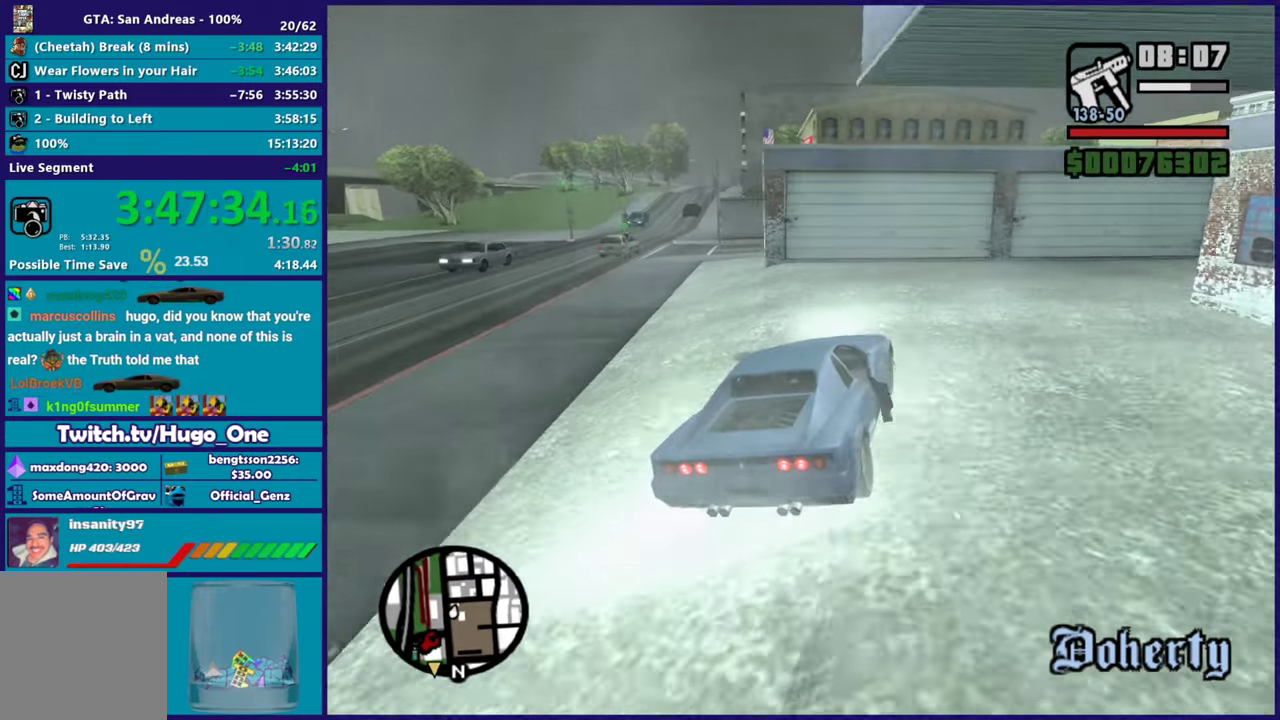
{"buttons": ["L2"], "left_stick": "left", "right_stick": "left", "events": [[167, "left_stick", "left"], [184, "right_stick", "left"], [301, "left_stick", "center"], [351, "left_stick", "right"], [468, "L2", "down"], [484, "left_stick", "left"]]}
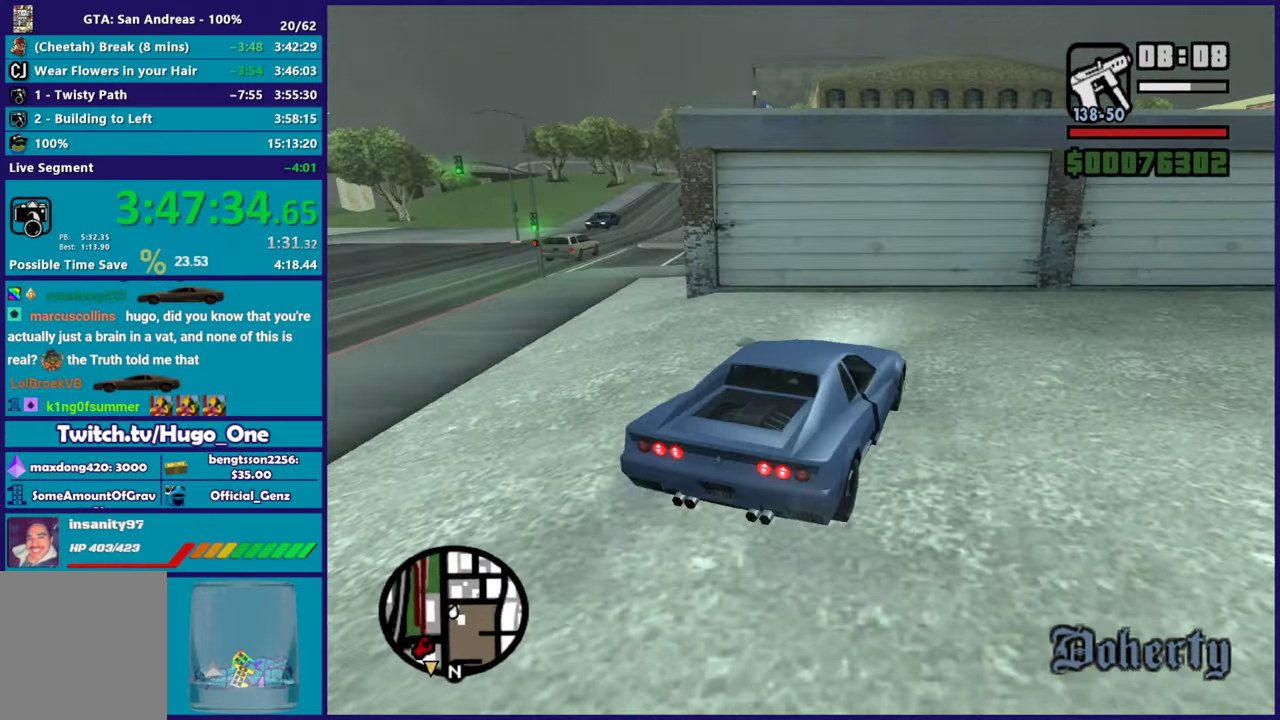
{"buttons": [], "left_stick": "center", "right_stick": "center"}
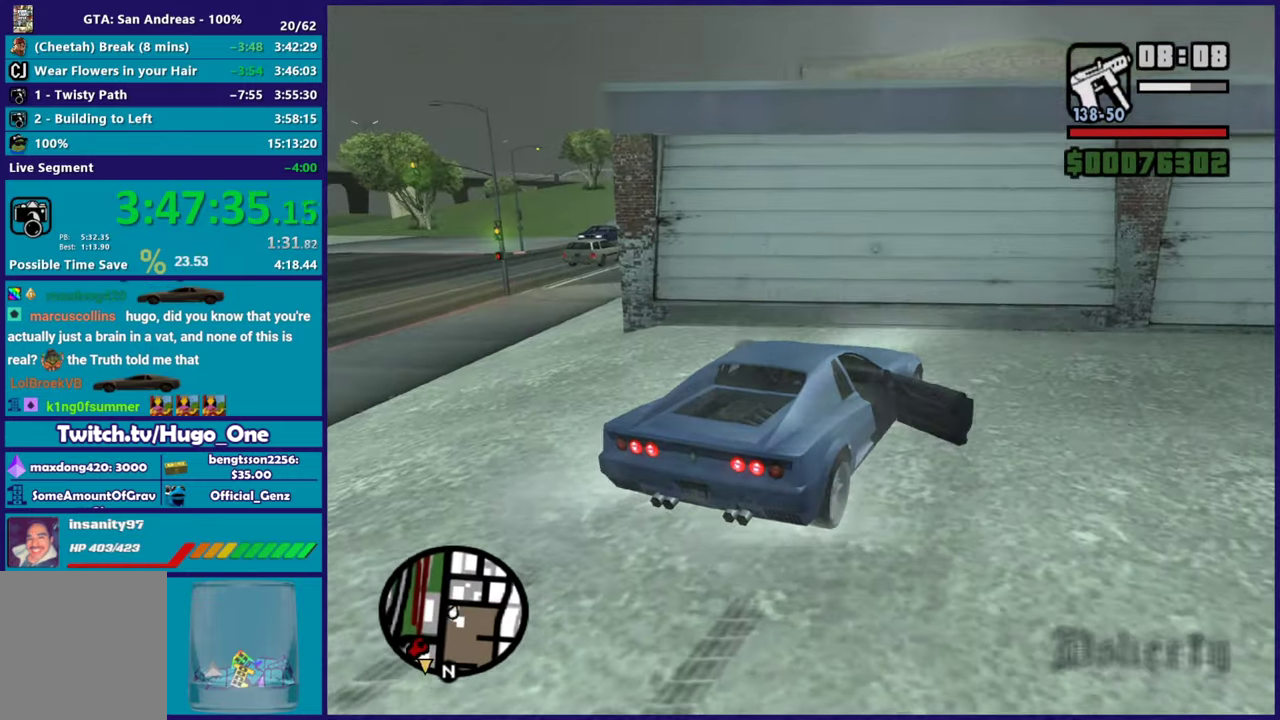
{"buttons": ["R2"], "left_stick": "center", "right_stick": "center", "events": [[184, "R2", "down"], [284, "left_stick", "right"], [334, "left_stick", "down-right"], [468, "left_stick", "center"]]}